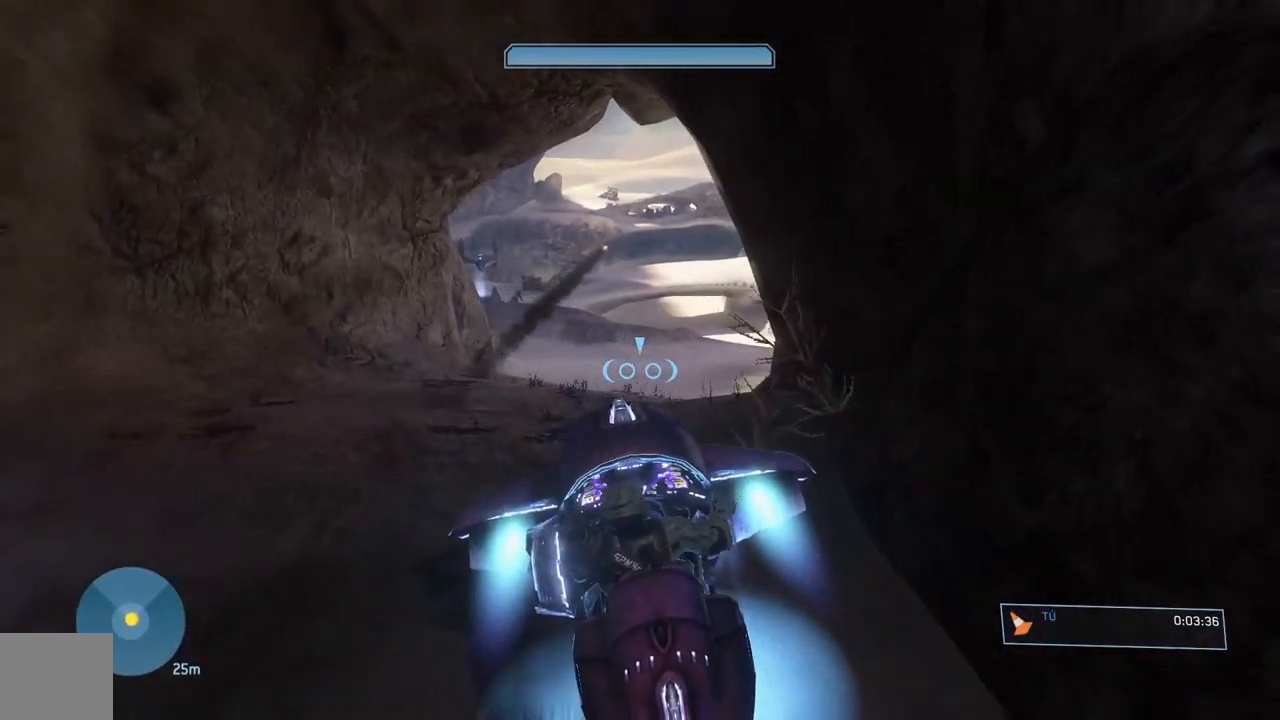
Gameplay with a controller (Xbox layout); each line is a JSON object with the inputs held at the frame after it. "events" lists button and stick changes between this image and that frame as [ms after this image, input, new state], when the widget could be followed in between.
{"buttons": ["L2"], "left_stick": "up", "right_stick": "right", "events": [[50, "left_stick", "up-left"], [367, "right_stick", "right"], [484, "left_stick", "up"]]}
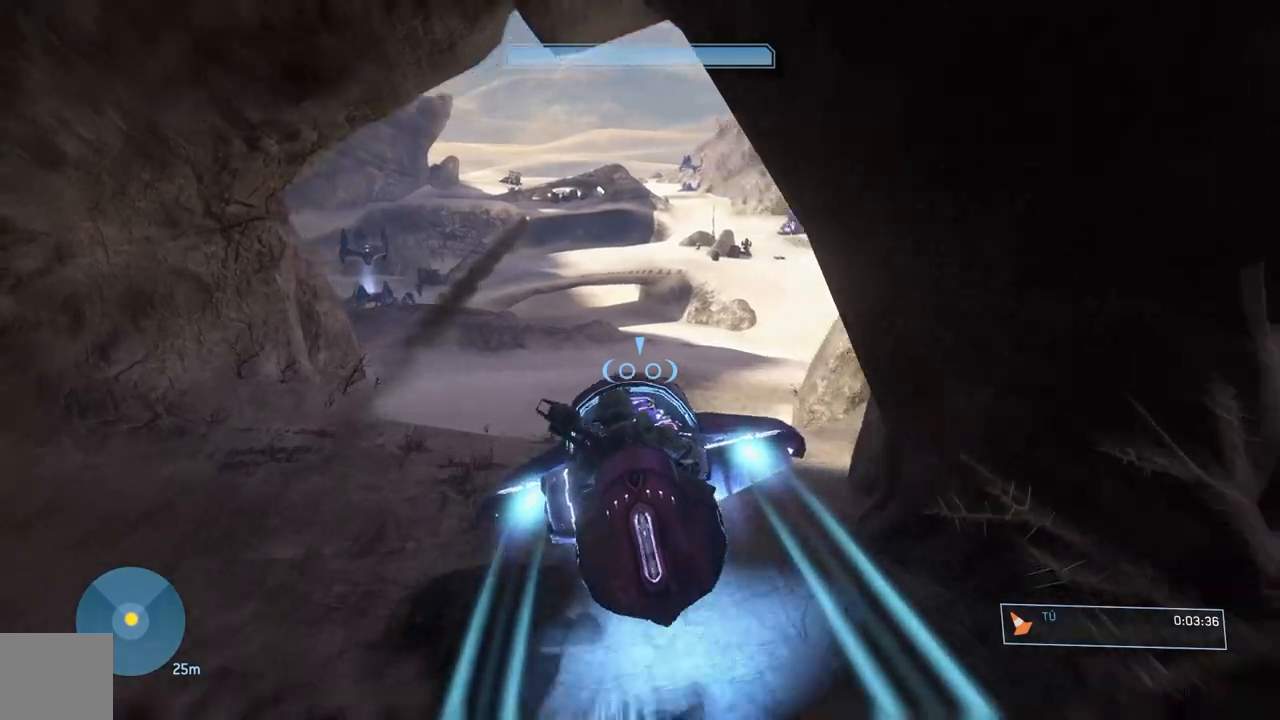
{"buttons": ["L2"], "left_stick": "up-right", "right_stick": "right", "events": [[17, "left_stick", "up-right"], [34, "L2", "up"], [401, "L2", "down"]]}
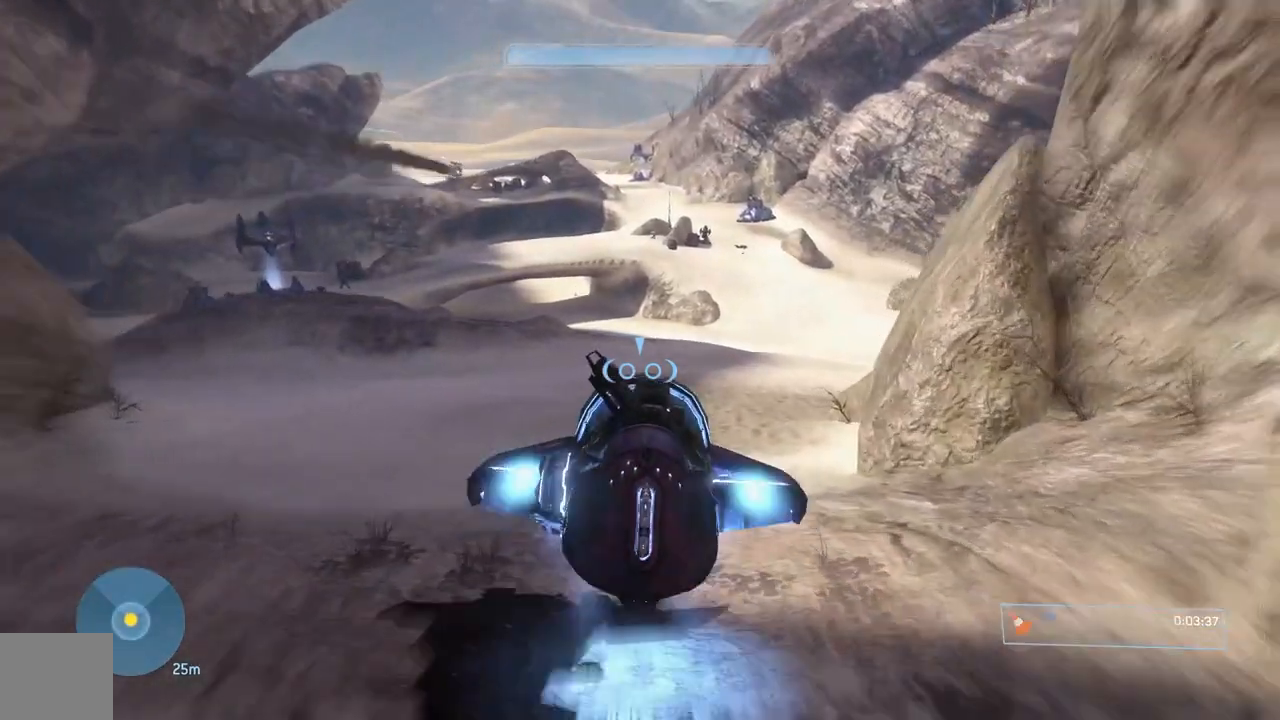
{"buttons": ["L2"], "left_stick": "up-right", "right_stick": "right", "events": []}
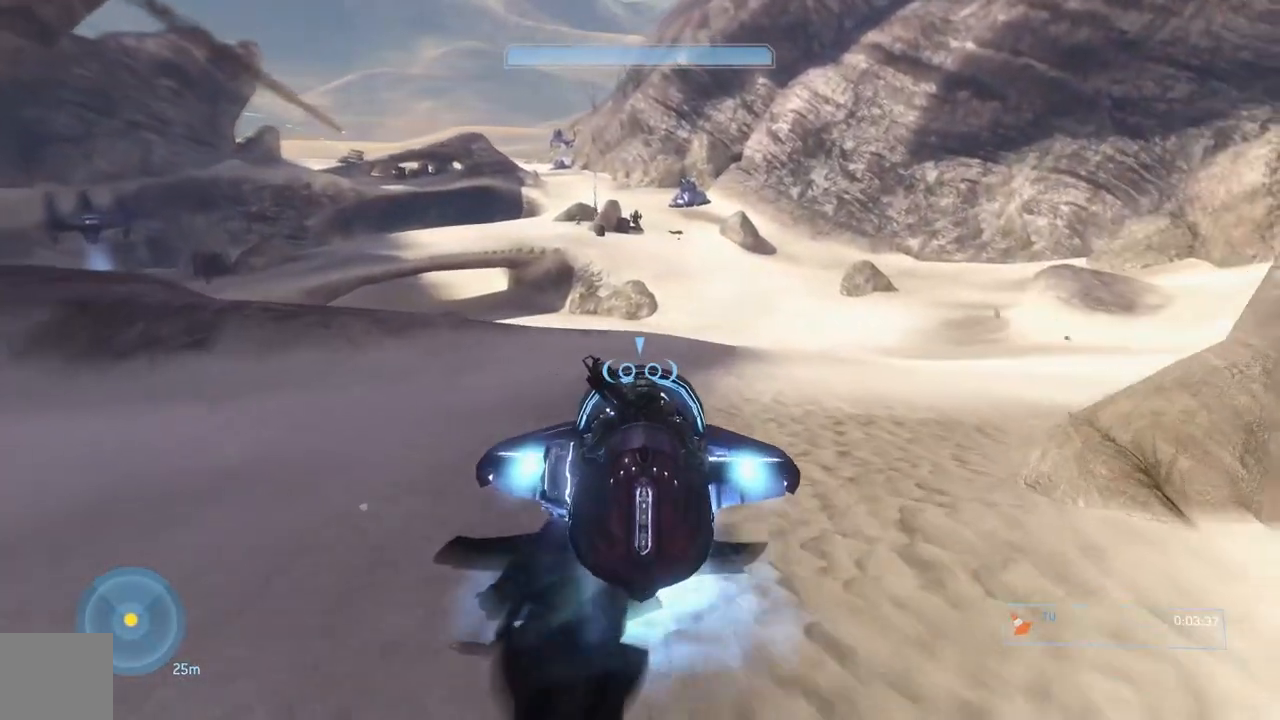
{"buttons": ["L2"], "left_stick": "up-right", "right_stick": "right", "events": []}
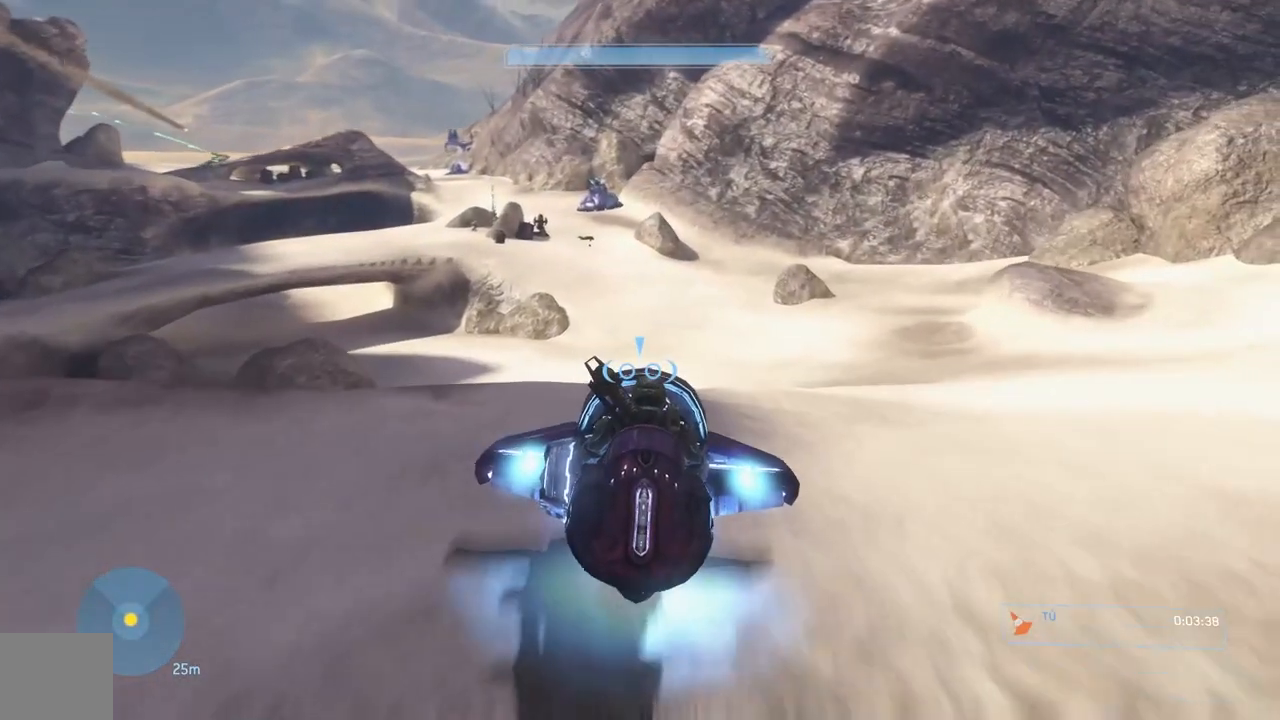
{"buttons": ["L2"], "left_stick": "up", "right_stick": "center", "events": [[50, "right_stick", "center"], [250, "left_stick", "up"], [350, "A", "down"], [434, "A", "up"]]}
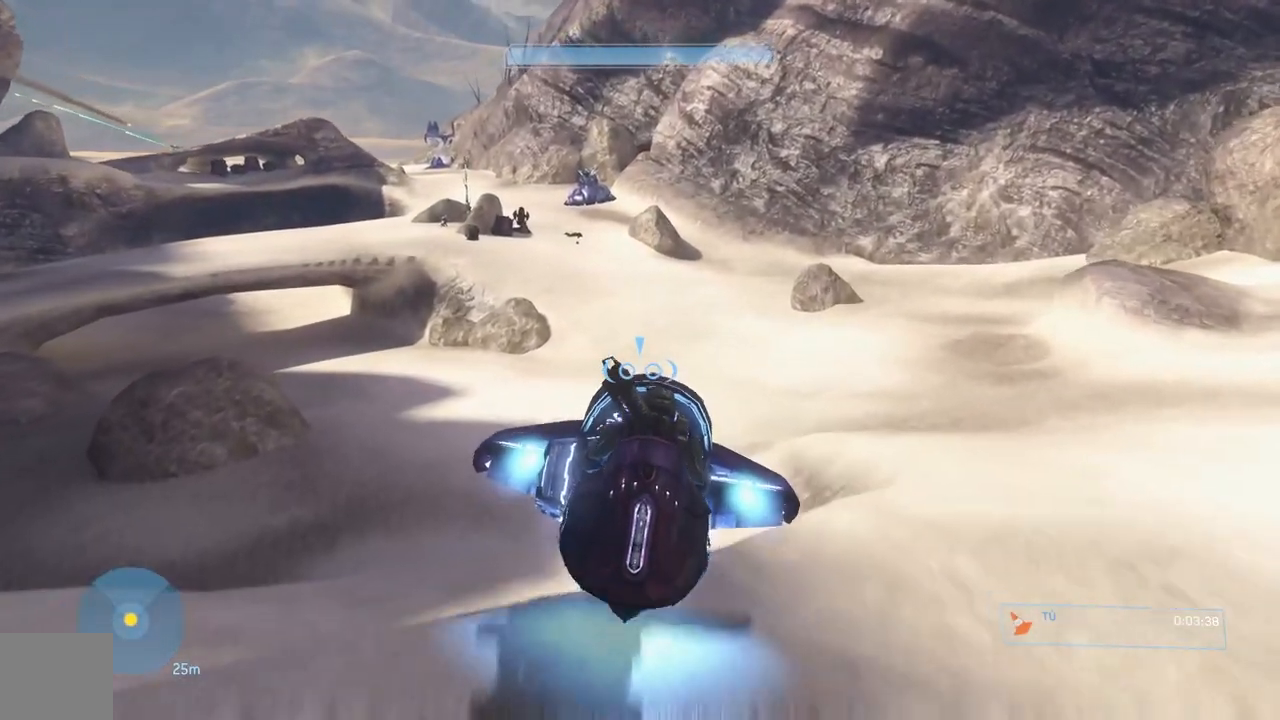
{"buttons": ["L2"], "left_stick": "up", "right_stick": "center", "events": [[17, "A", "down"], [134, "A", "up"]]}
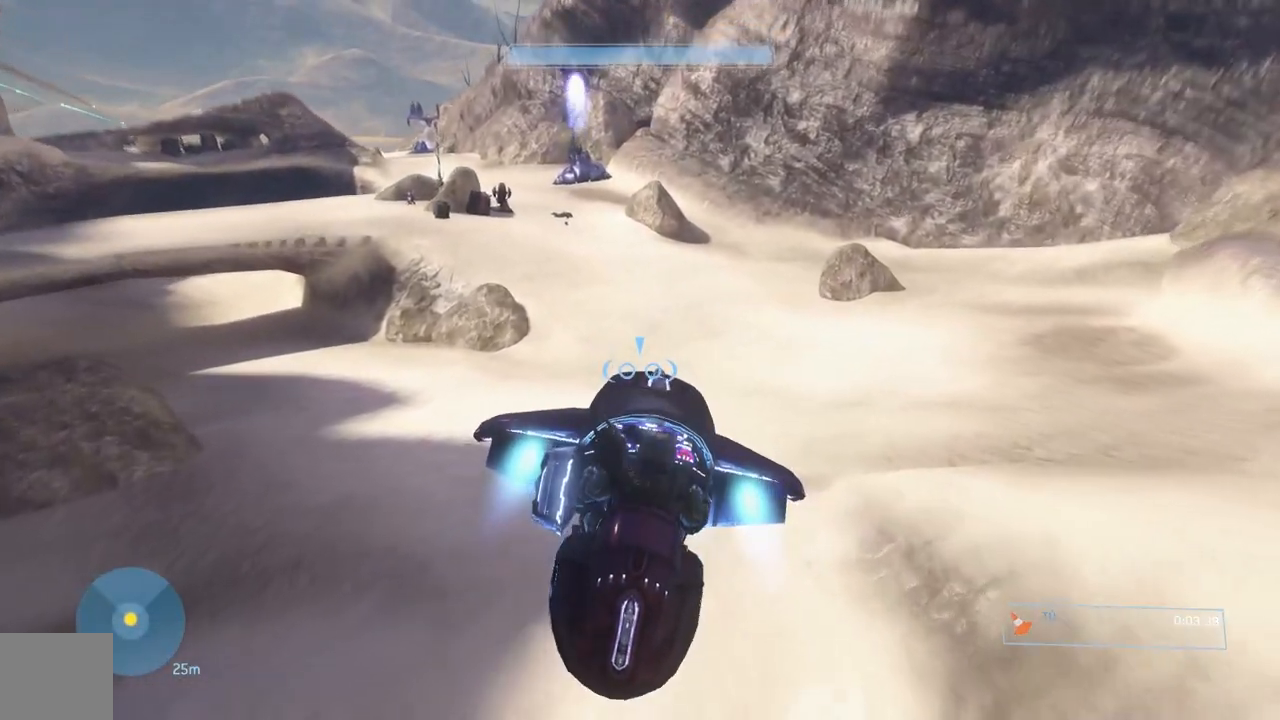
{"buttons": ["L2"], "left_stick": "up", "right_stick": "center", "events": []}
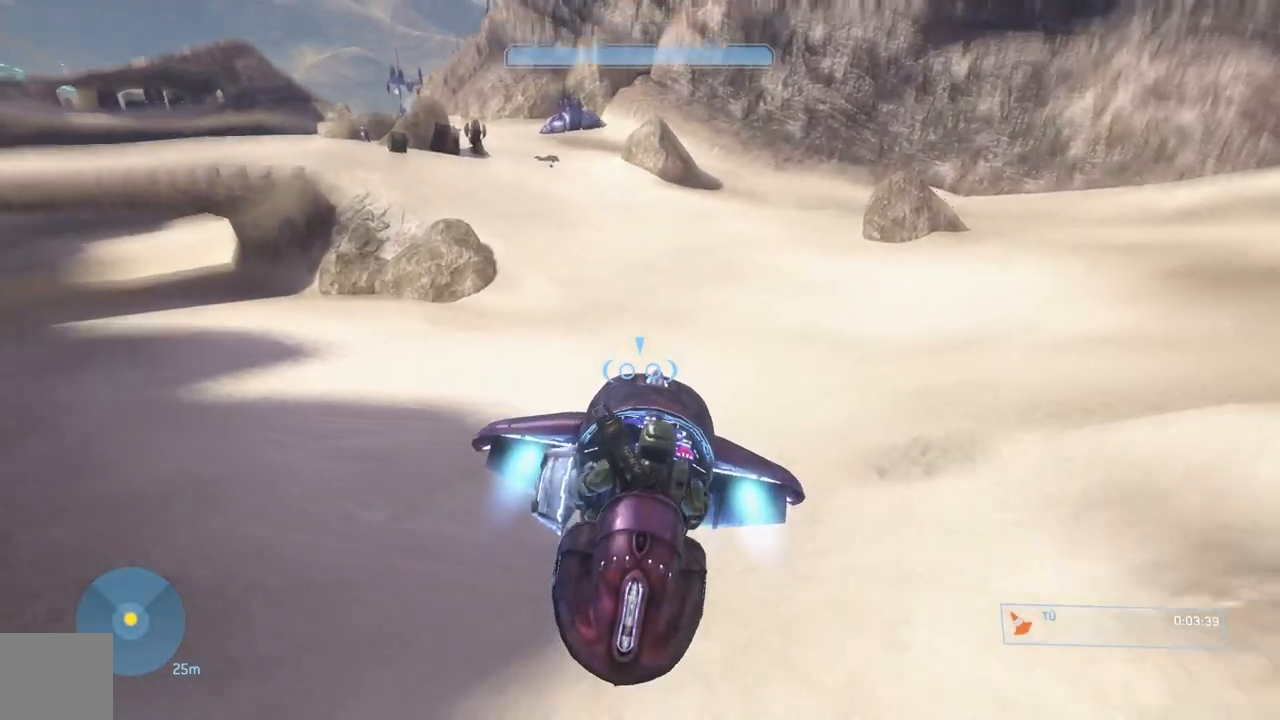
{"buttons": ["L2"], "left_stick": "up", "right_stick": "up-left", "events": [[50, "right_stick", "up"], [200, "right_stick", "up-left"]]}
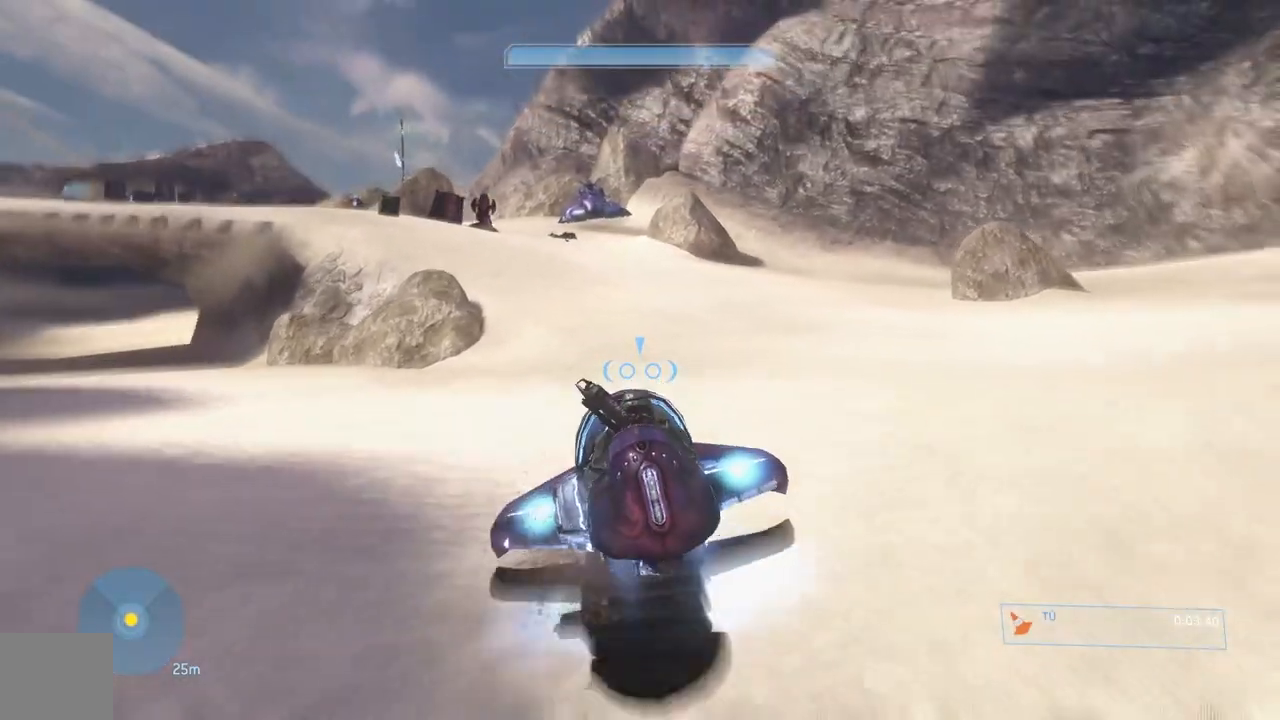
{"buttons": ["L2"], "left_stick": "up", "right_stick": "left", "events": [[83, "right_stick", "left"]]}
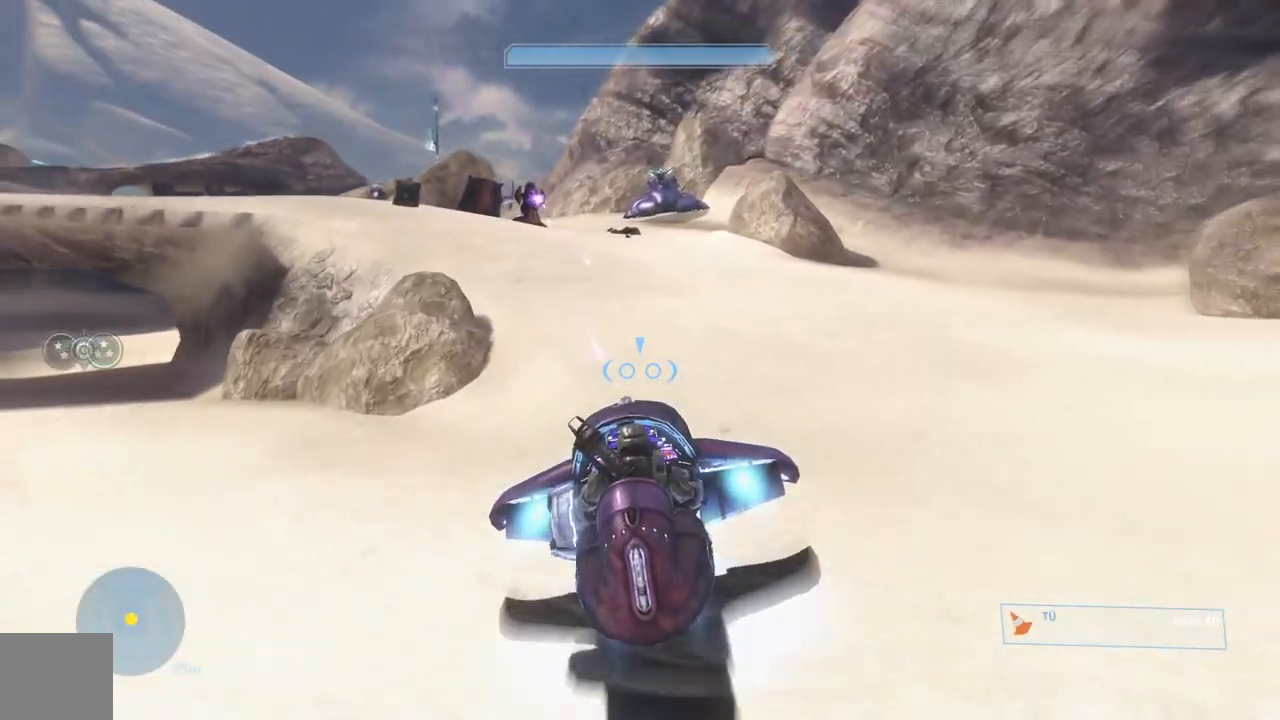
{"buttons": ["L2"], "left_stick": "up", "right_stick": "up", "events": [[234, "right_stick", "up-left"], [484, "right_stick", "up"]]}